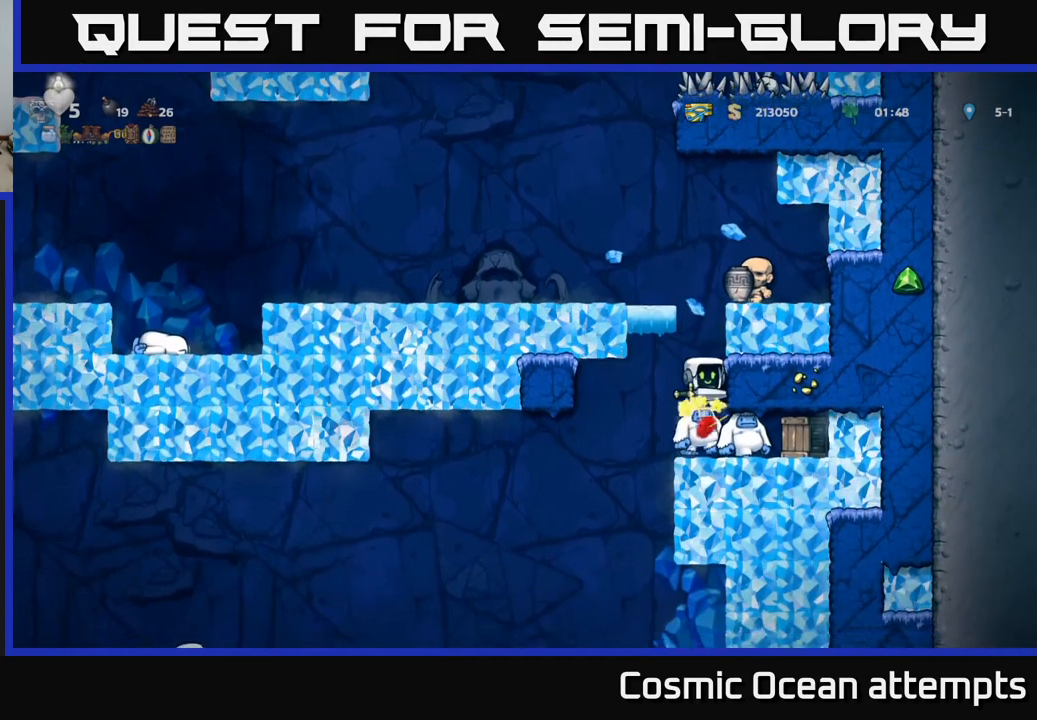
Gameplay with a controller (Xbox layout); each line is a JSON object with the inputs held at the frame after it. "events" lists button and stick changes between this image and that frame as [ms after this image, input, new state], when the widget could be followed in between.
{"buttons": ["DPAD_RIGHT"], "left_stick": "center", "right_stick": "center", "events": [[249, "DPAD_RIGHT", "down"]]}
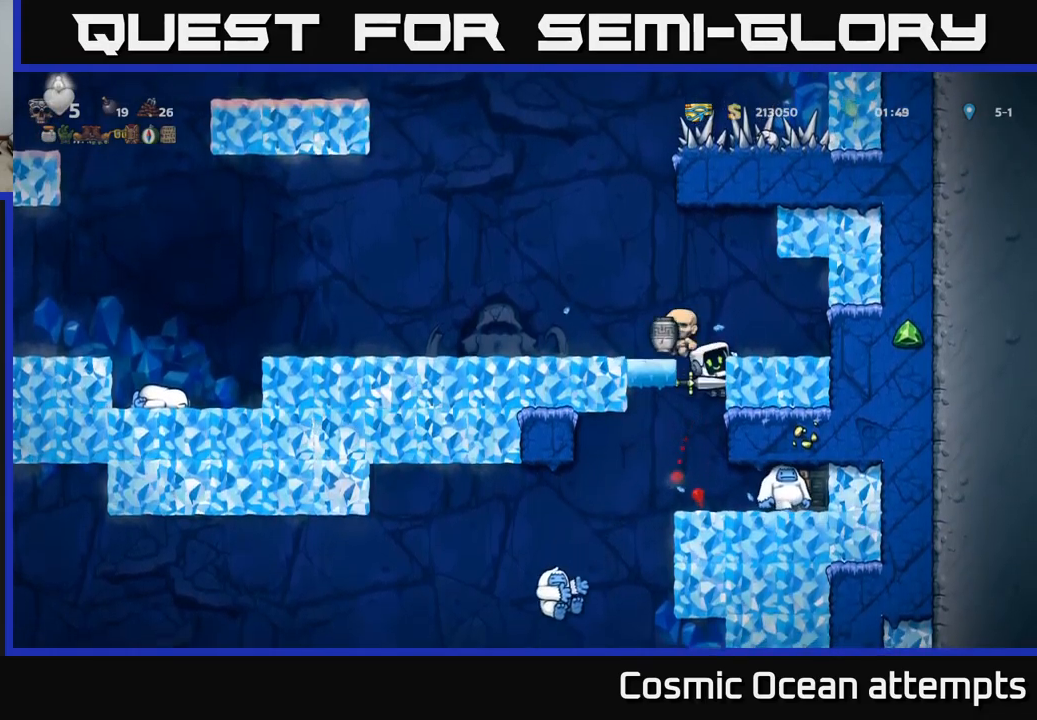
{"buttons": [], "left_stick": "center", "right_stick": "center", "events": [[117, "DPAD_RIGHT", "up"], [333, "DPAD_DOWN", "down"], [383, "A", "down"], [467, "A", "up"], [467, "DPAD_DOWN", "up"]]}
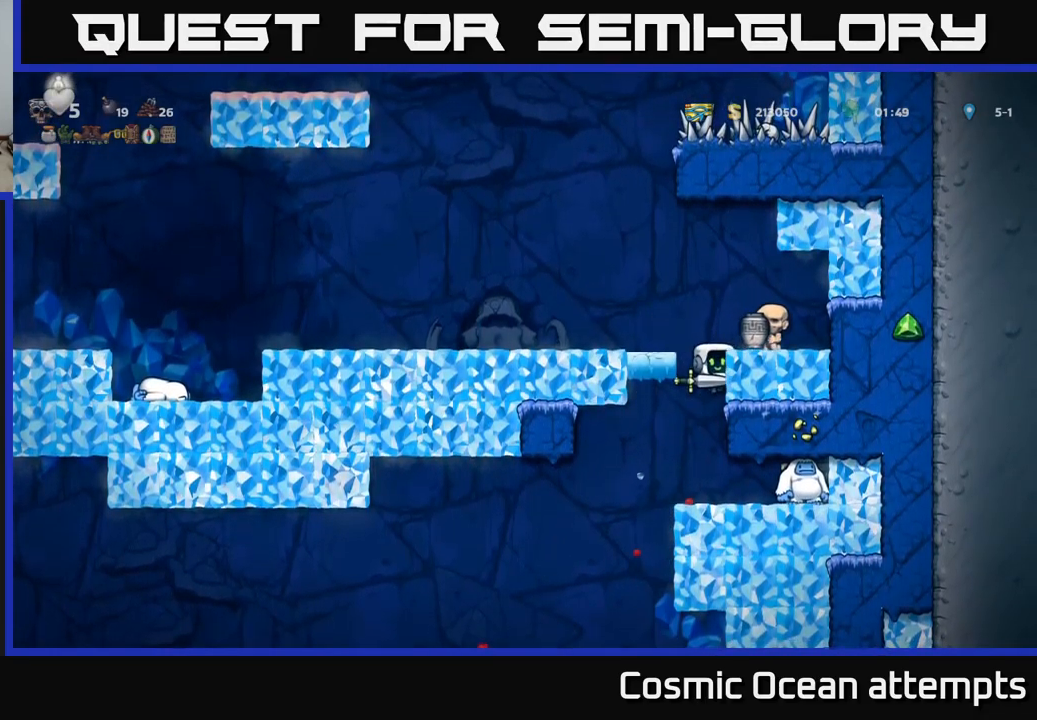
{"buttons": [], "left_stick": "center", "right_stick": "center", "events": [[67, "X", "down"], [150, "X", "up"], [200, "DPAD_RIGHT", "down"], [383, "DPAD_RIGHT", "up"]]}
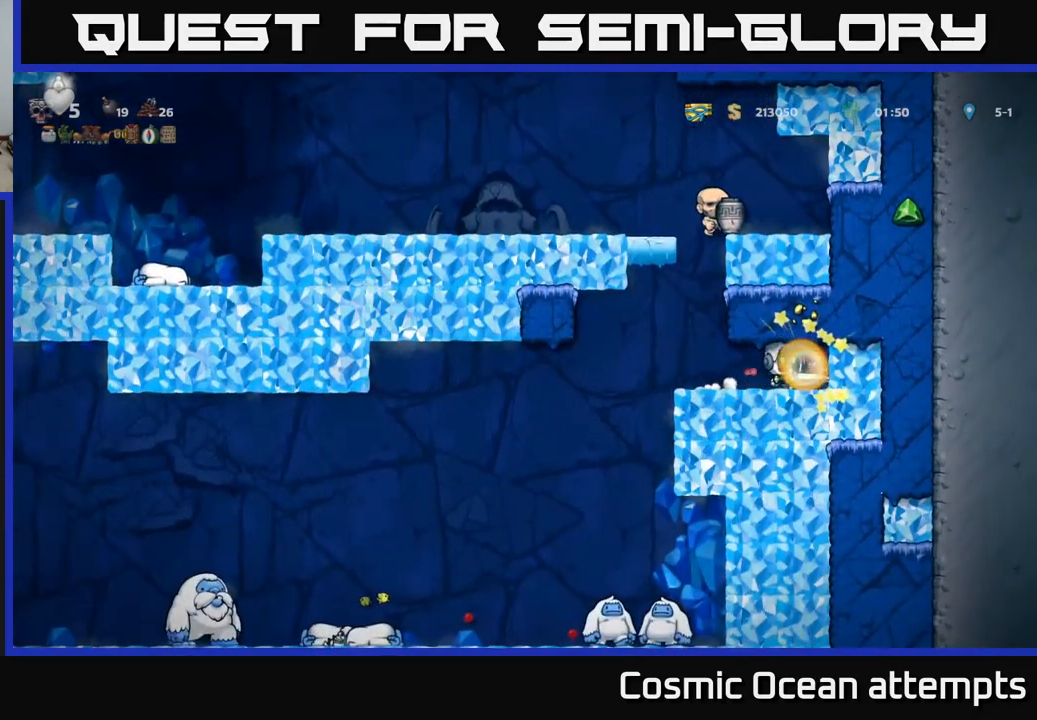
{"buttons": ["DPAD_LEFT"], "left_stick": "center", "right_stick": "center", "events": [[117, "DPAD_RIGHT", "down"], [367, "DPAD_RIGHT", "up"], [483, "DPAD_LEFT", "down"]]}
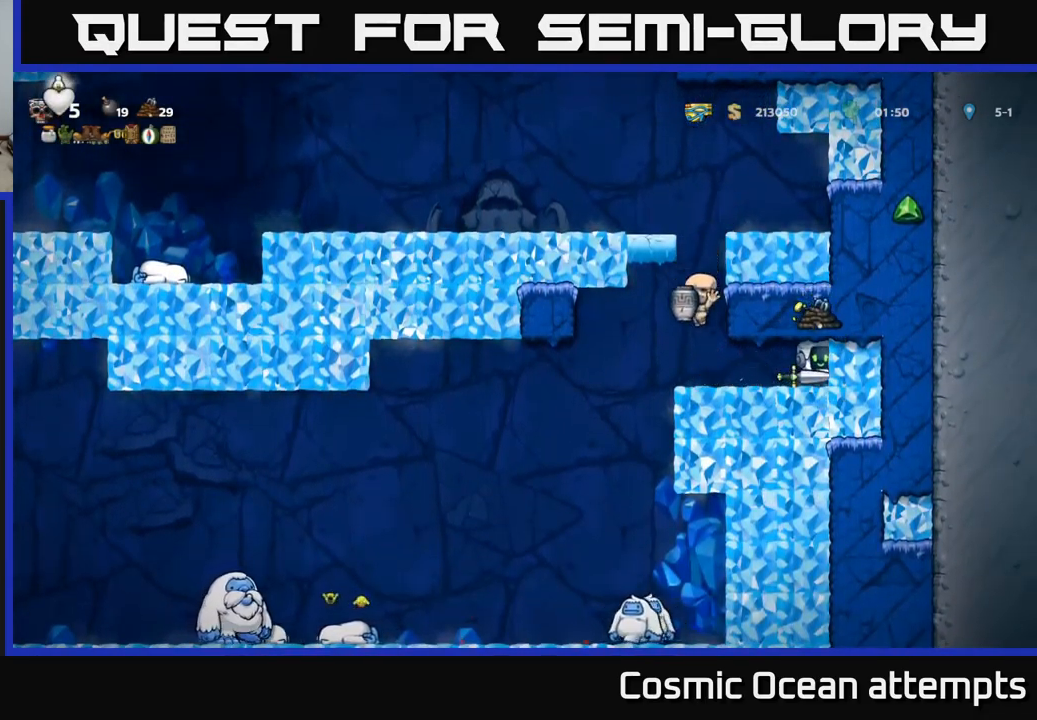
{"buttons": [], "left_stick": "center", "right_stick": "center", "events": [[117, "DPAD_LEFT", "up"]]}
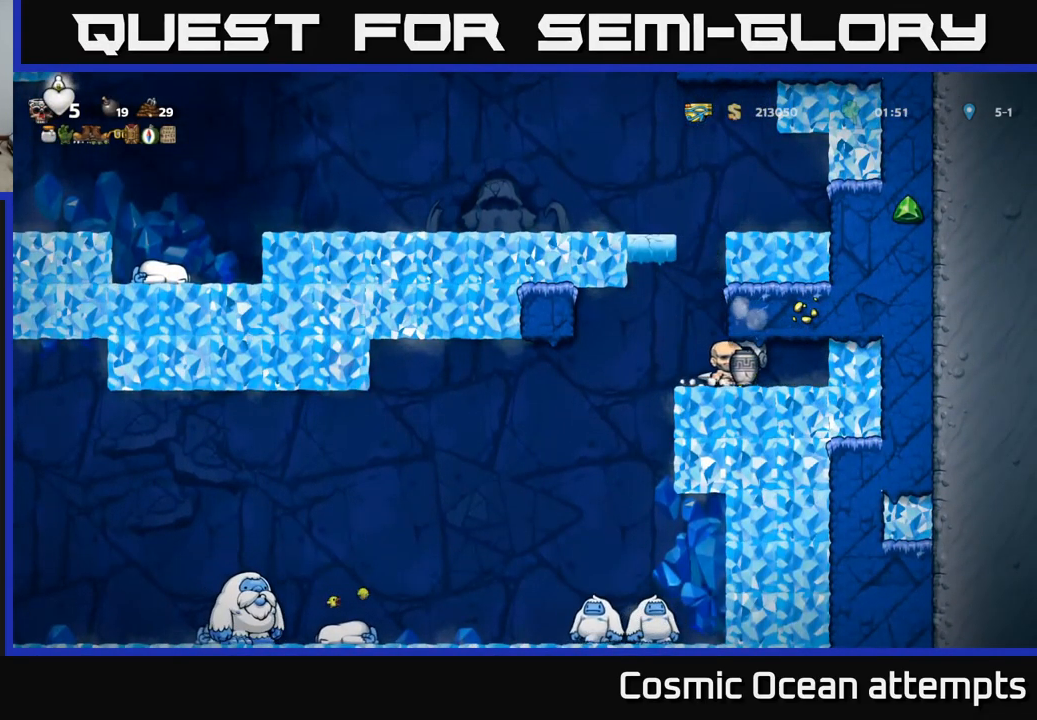
{"buttons": [], "left_stick": "center", "right_stick": "center", "events": [[300, "DPAD_LEFT", "down"], [400, "DPAD_LEFT", "up"]]}
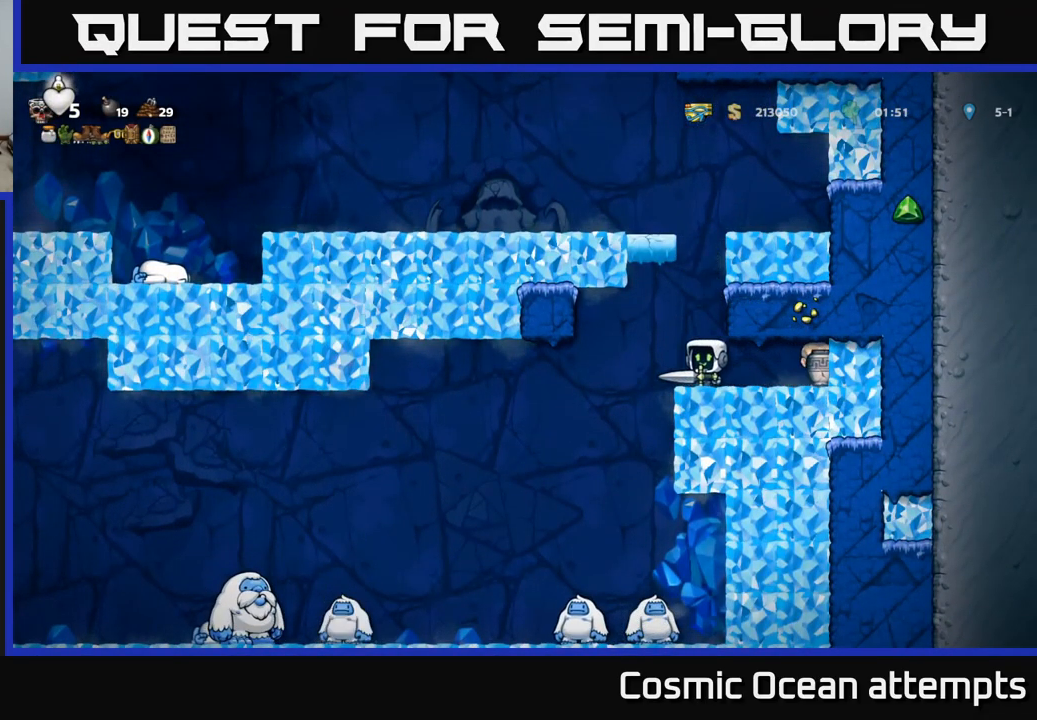
{"buttons": [], "left_stick": "center", "right_stick": "center", "events": [[333, "A", "down"], [417, "A", "up"]]}
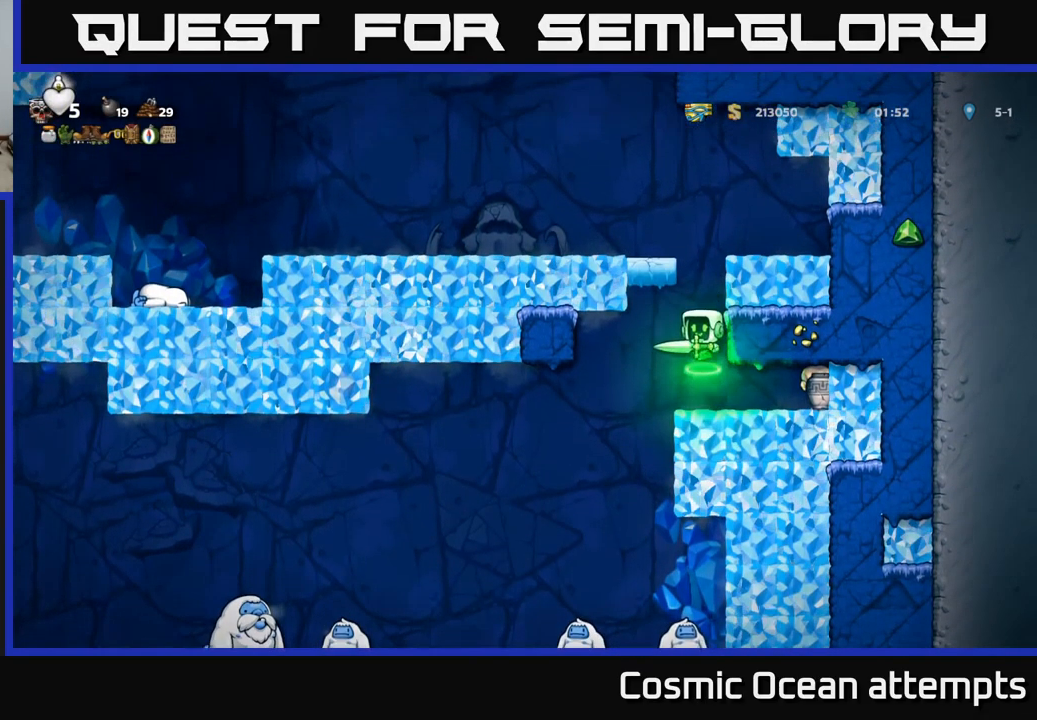
{"buttons": [], "left_stick": "center", "right_stick": "center", "events": []}
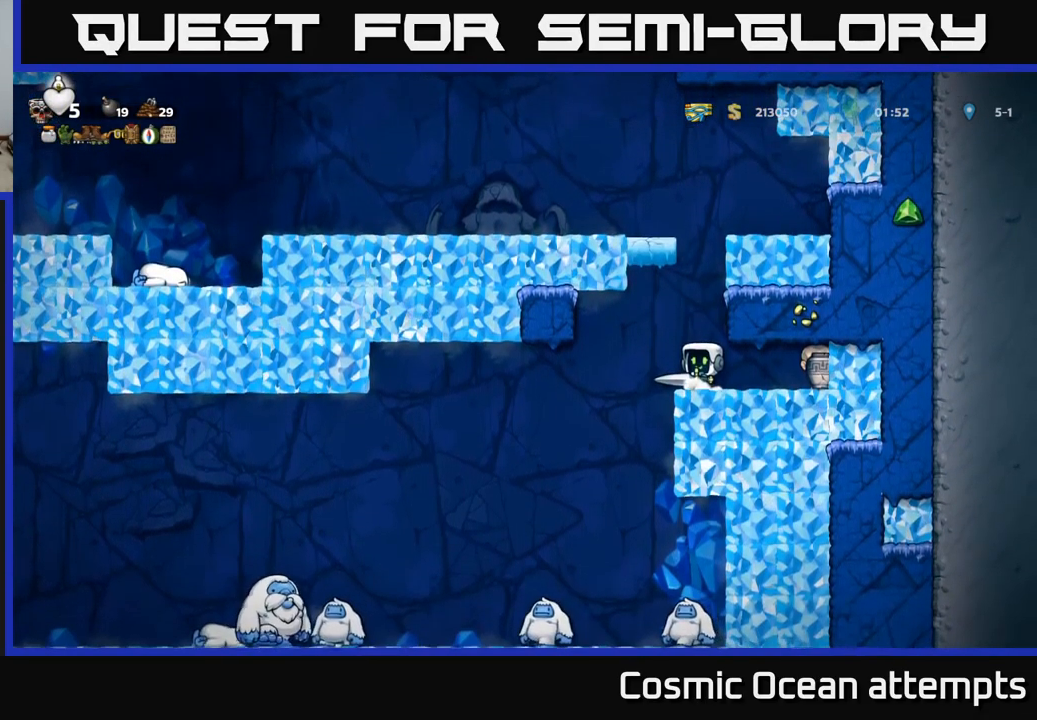
{"buttons": [], "left_stick": "center", "right_stick": "center", "events": []}
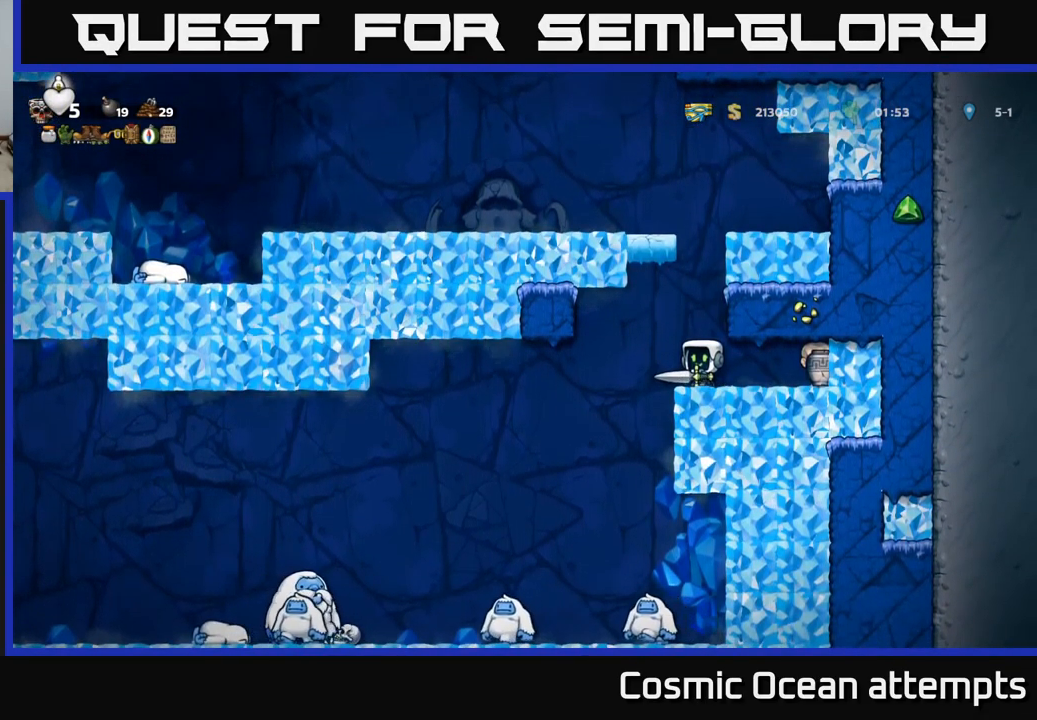
{"buttons": [], "left_stick": "center", "right_stick": "center", "events": []}
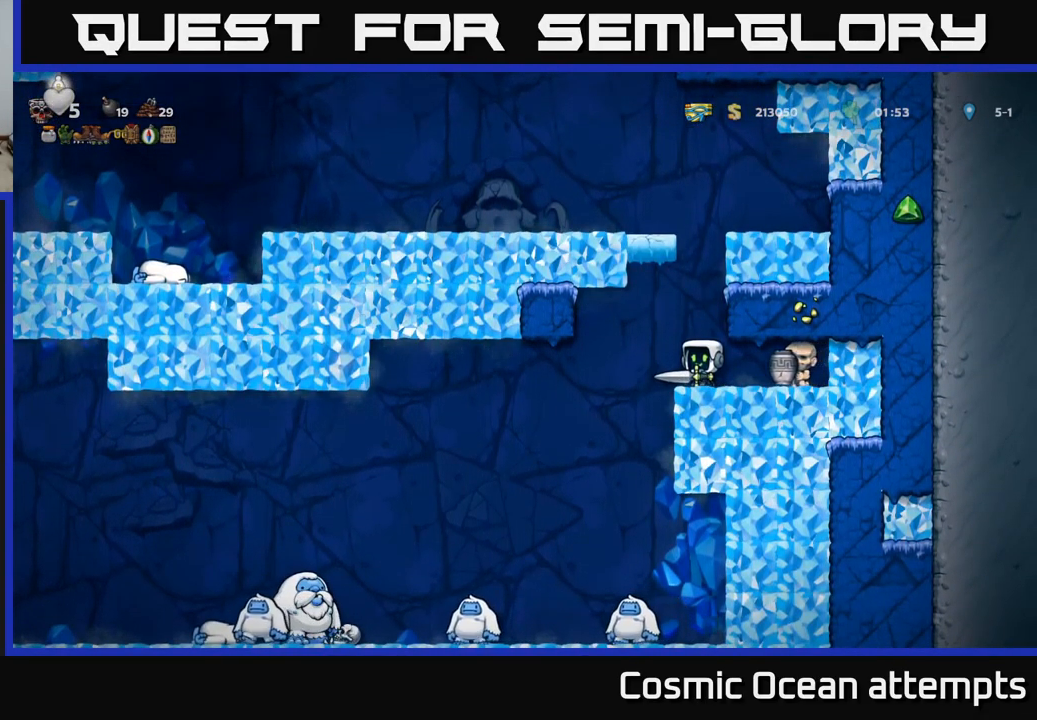
{"buttons": [], "left_stick": "center", "right_stick": "center", "events": [[234, "A", "down"], [284, "A", "up"]]}
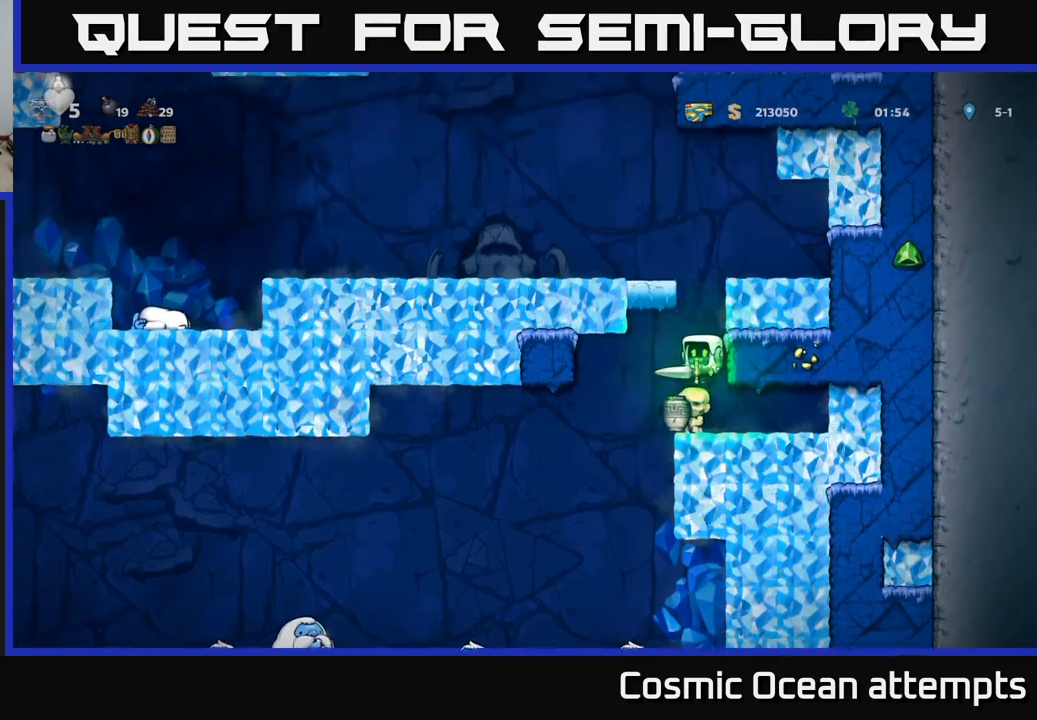
{"buttons": [], "left_stick": "center", "right_stick": "center", "events": []}
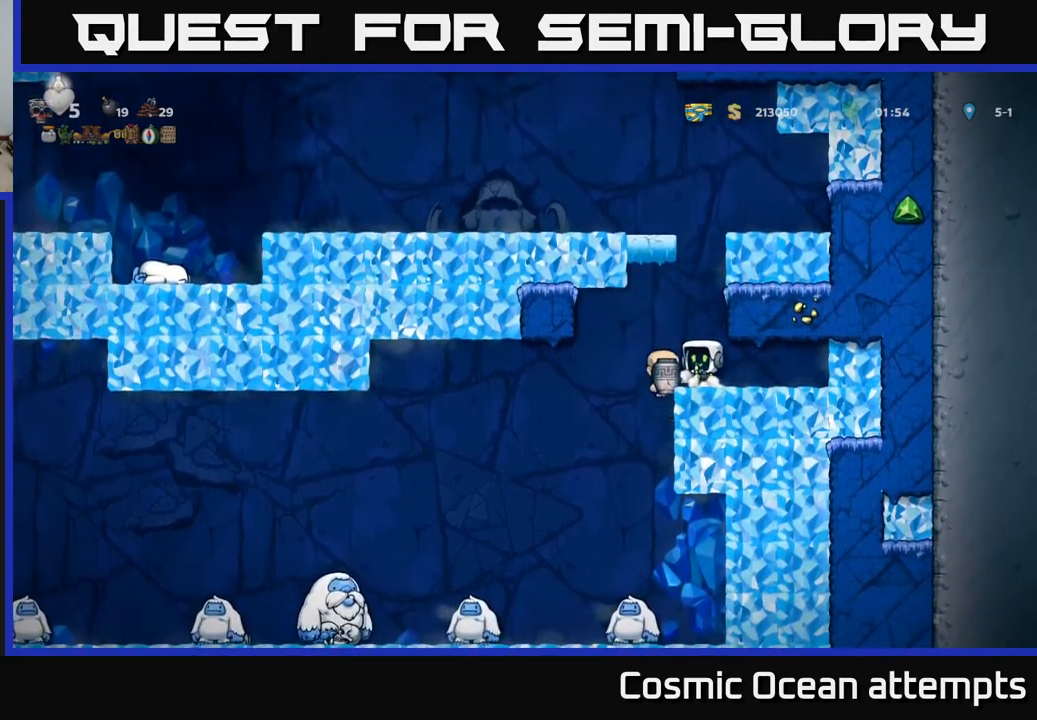
{"buttons": [], "left_stick": "center", "right_stick": "center", "events": []}
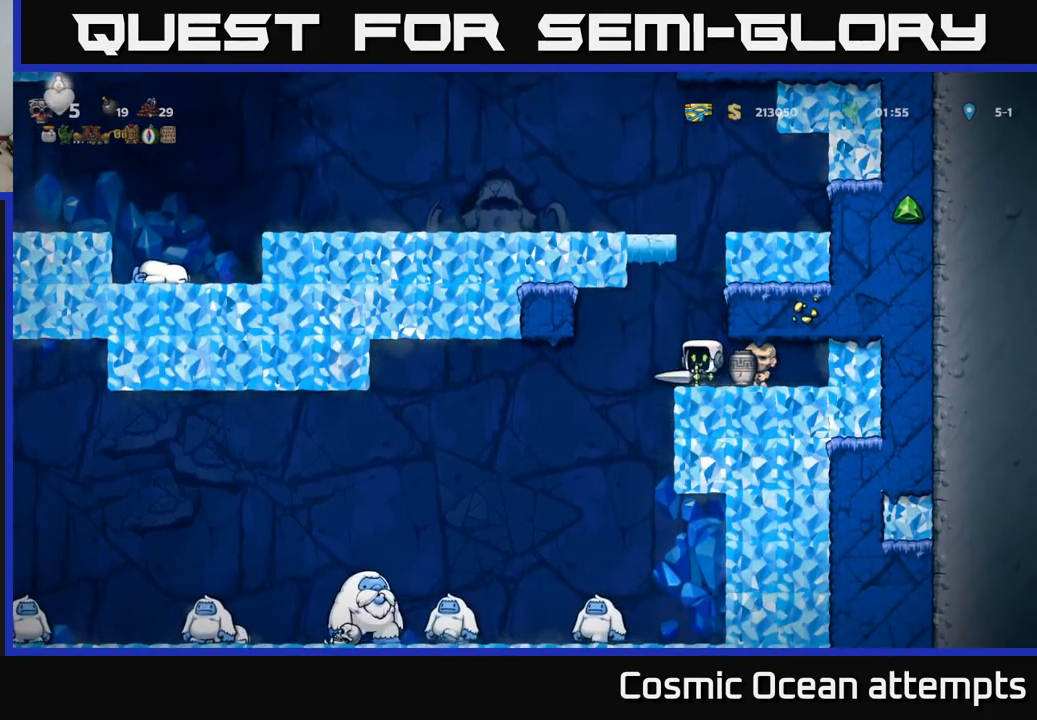
{"buttons": [], "left_stick": "center", "right_stick": "center", "events": [[317, "A", "down"], [367, "DPAD_DOWN", "down"], [400, "A", "up"], [417, "L1", "down"], [500, "DPAD_DOWN", "up"], [500, "L1", "up"]]}
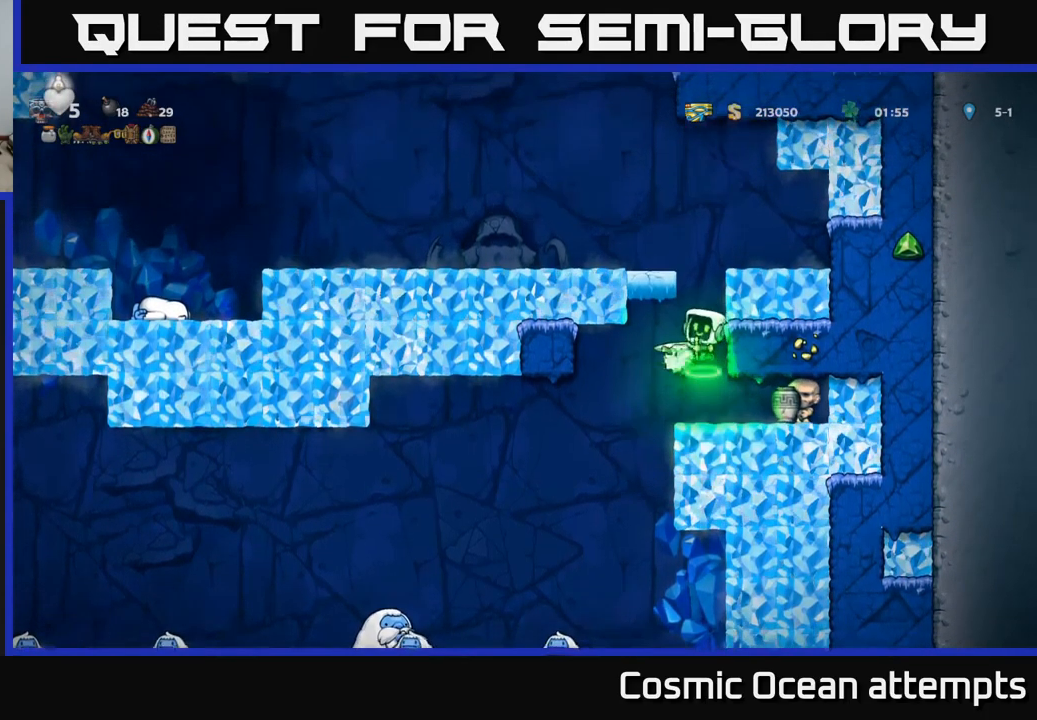
{"buttons": [], "left_stick": "center", "right_stick": "center", "events": []}
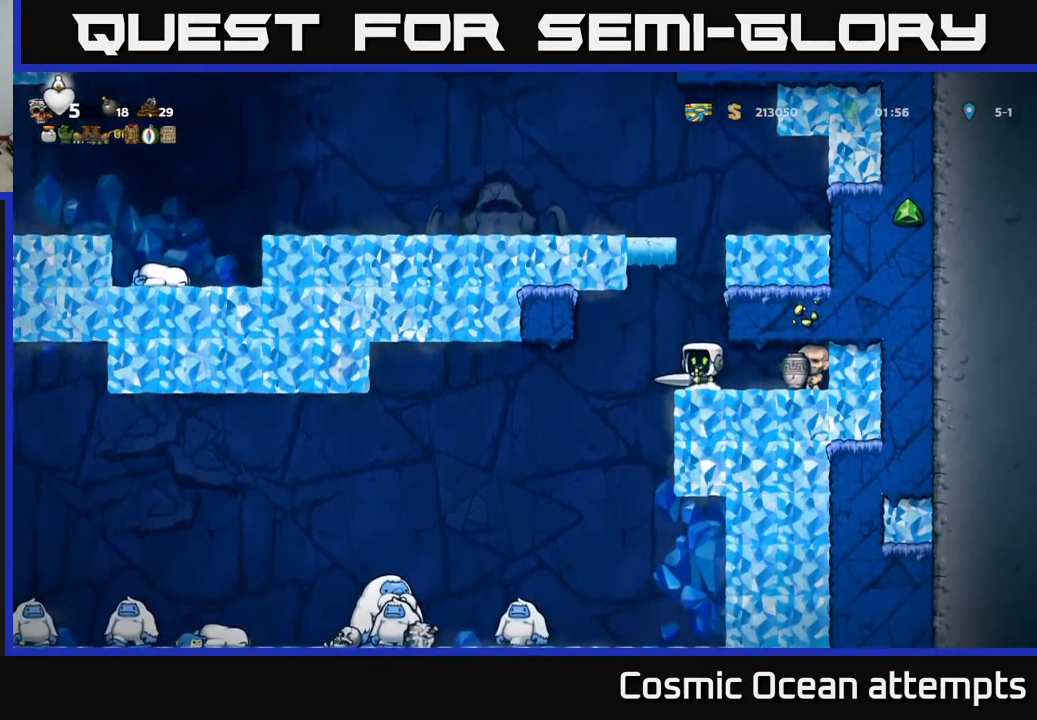
{"buttons": [], "left_stick": "center", "right_stick": "center", "events": []}
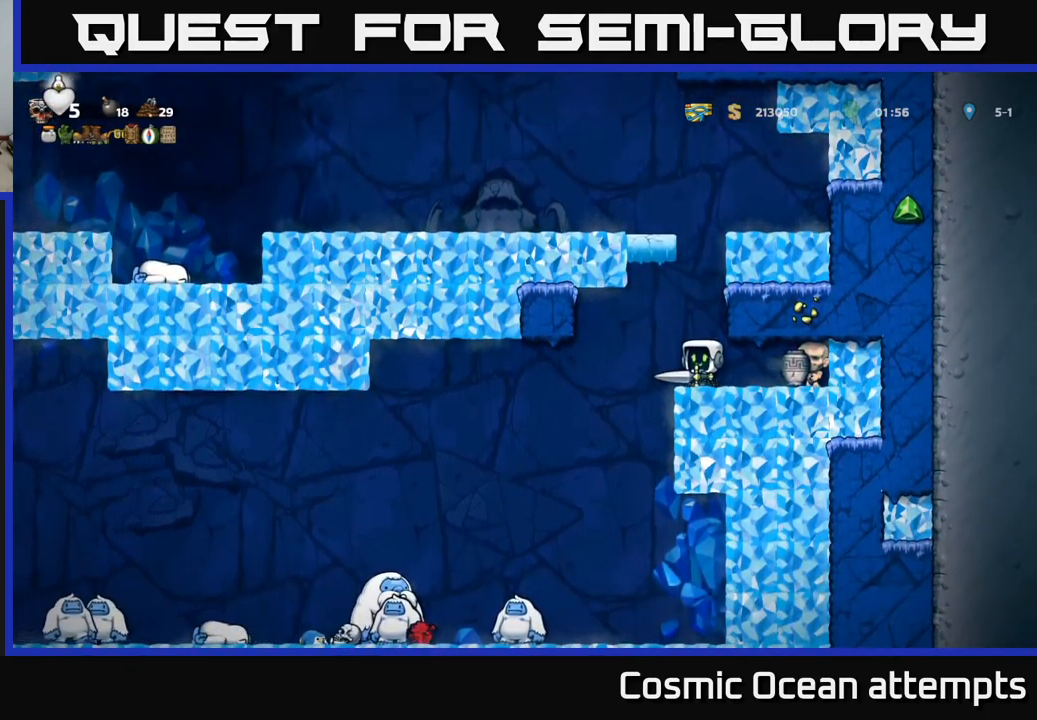
{"buttons": [], "left_stick": "center", "right_stick": "center", "events": []}
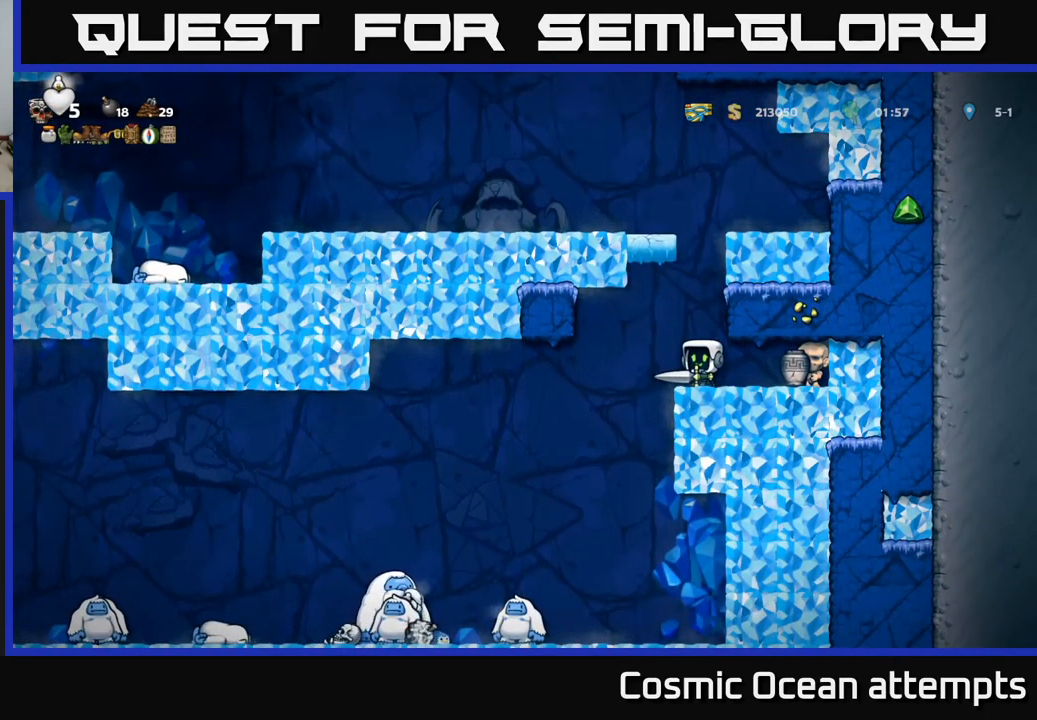
{"buttons": [], "left_stick": "center", "right_stick": "center", "events": []}
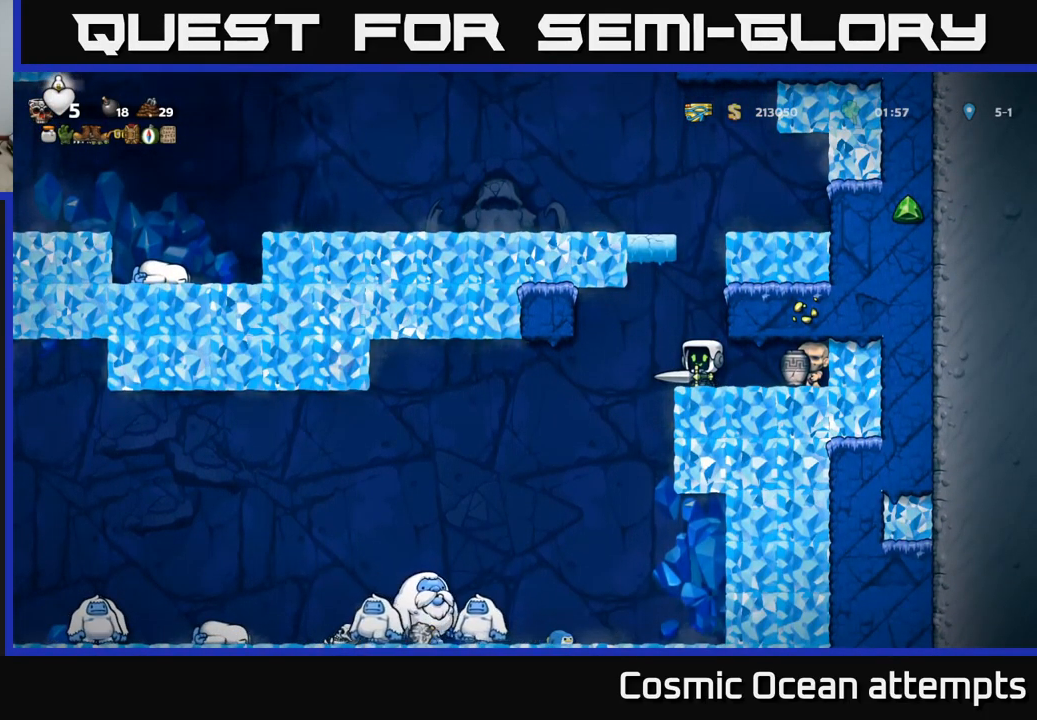
{"buttons": [], "left_stick": "center", "right_stick": "center", "events": []}
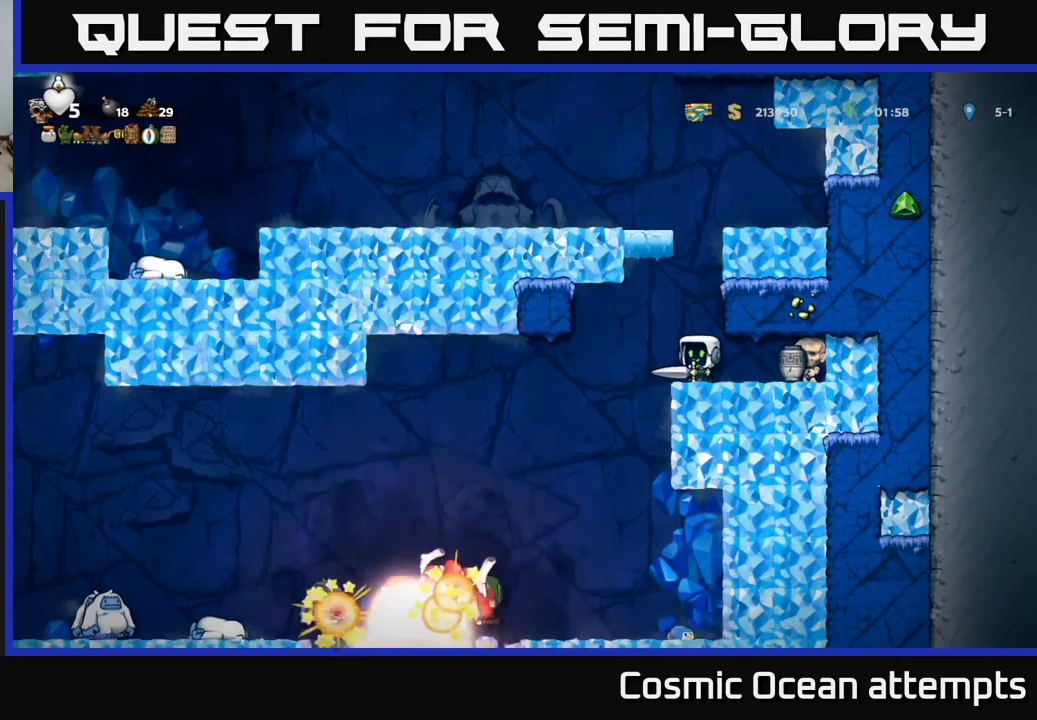
{"buttons": ["DPAD_LEFT"], "left_stick": "center", "right_stick": "center", "events": [[367, "DPAD_LEFT", "down"]]}
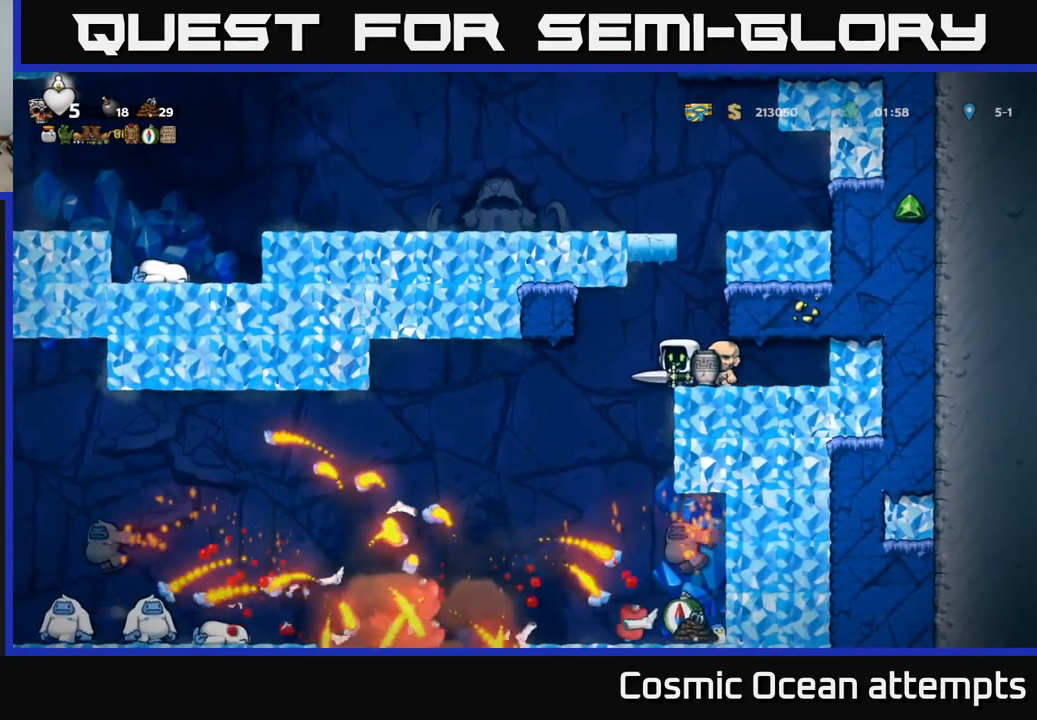
{"buttons": [], "left_stick": "center", "right_stick": "center", "events": [[50, "DPAD_LEFT", "up"]]}
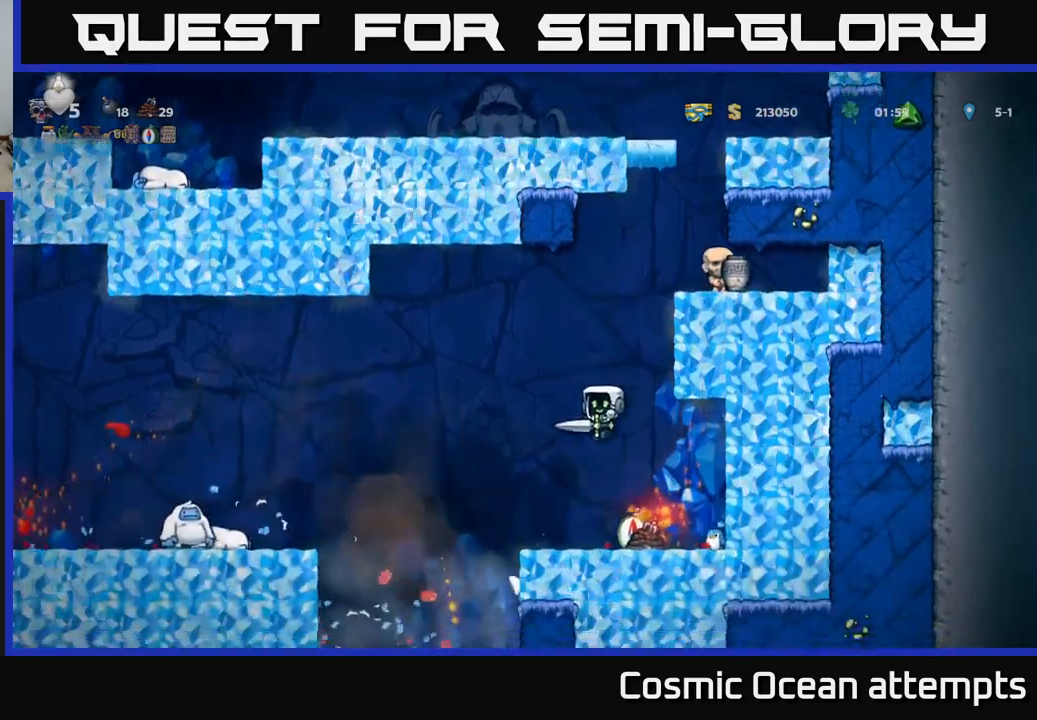
{"buttons": ["DPAD_LEFT"], "left_stick": "center", "right_stick": "center", "events": [[33, "DPAD_RIGHT", "down"], [350, "DPAD_RIGHT", "up"], [400, "DPAD_LEFT", "down"]]}
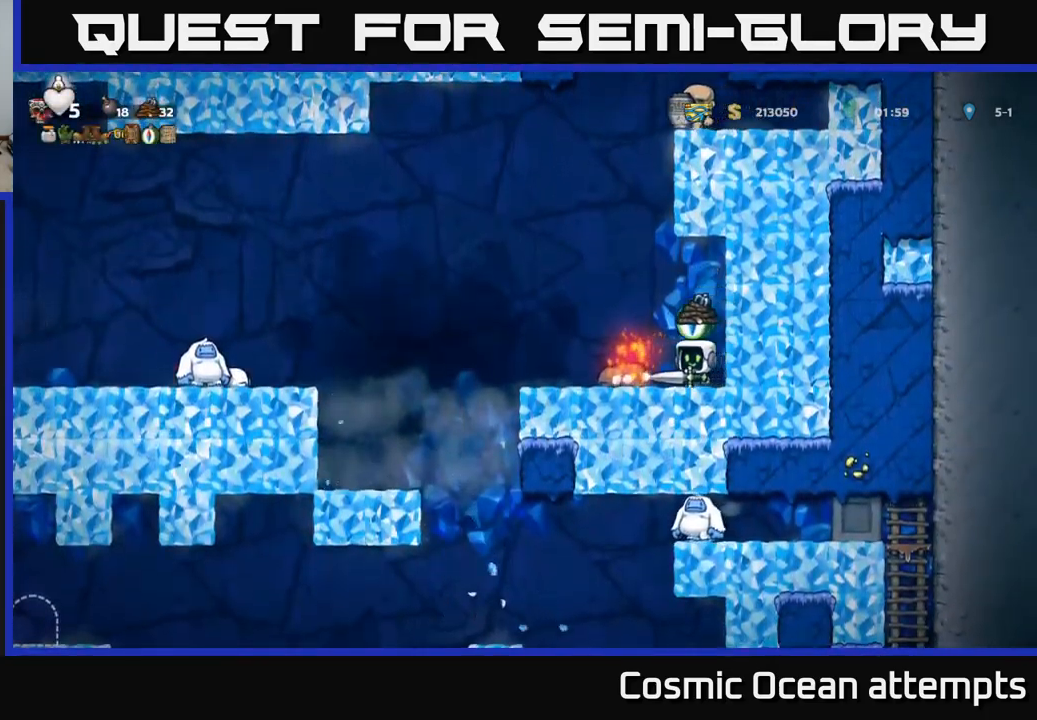
{"buttons": ["DPAD_RIGHT"], "left_stick": "center", "right_stick": "center", "events": [[217, "DPAD_LEFT", "up"], [367, "DPAD_RIGHT", "down"], [383, "A", "down"], [483, "A", "up"]]}
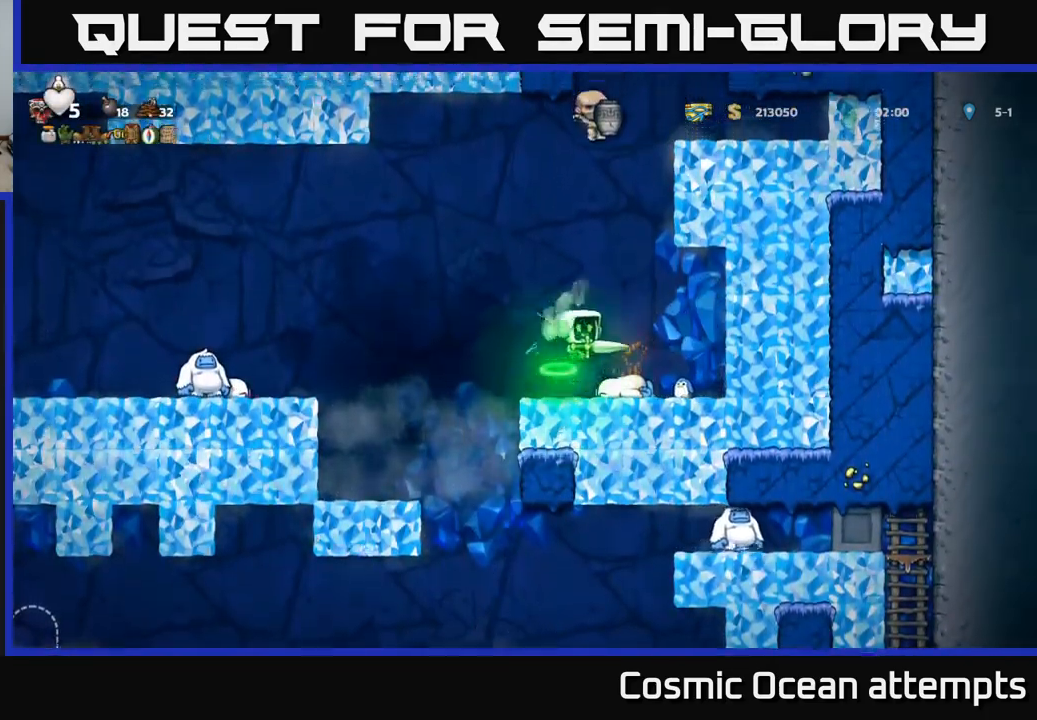
{"buttons": ["X"], "left_stick": "center", "right_stick": "center", "events": [[17, "DPAD_RIGHT", "up"], [467, "X", "down"]]}
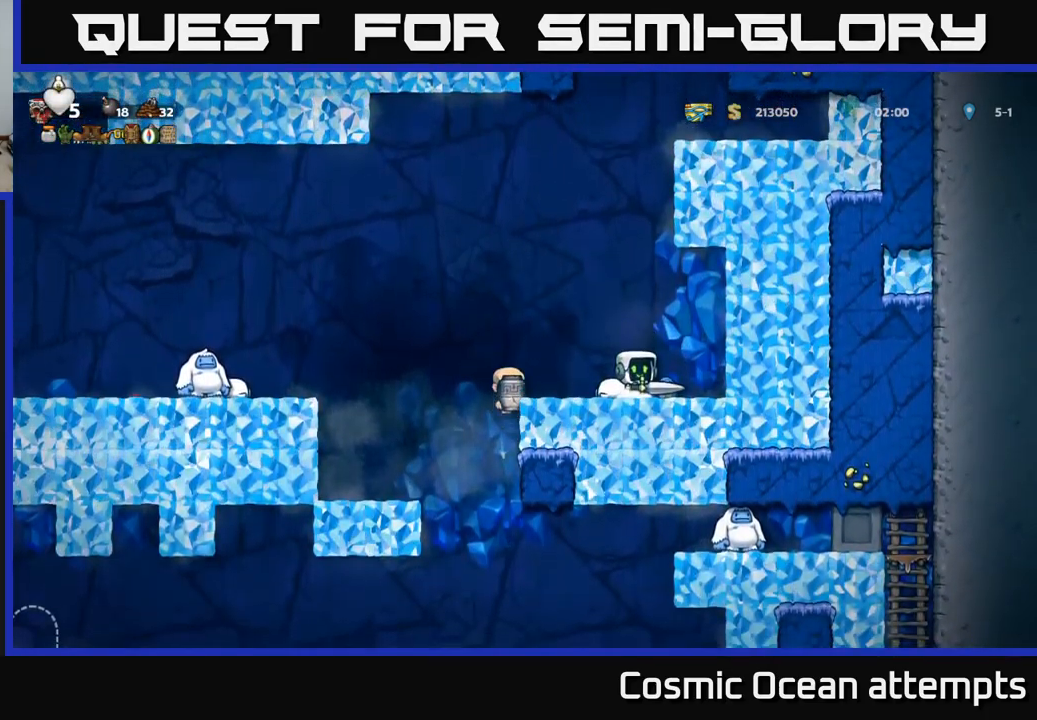
{"buttons": [], "left_stick": "center", "right_stick": "center", "events": [[83, "X", "up"], [350, "DPAD_RIGHT", "down"], [500, "DPAD_RIGHT", "up"]]}
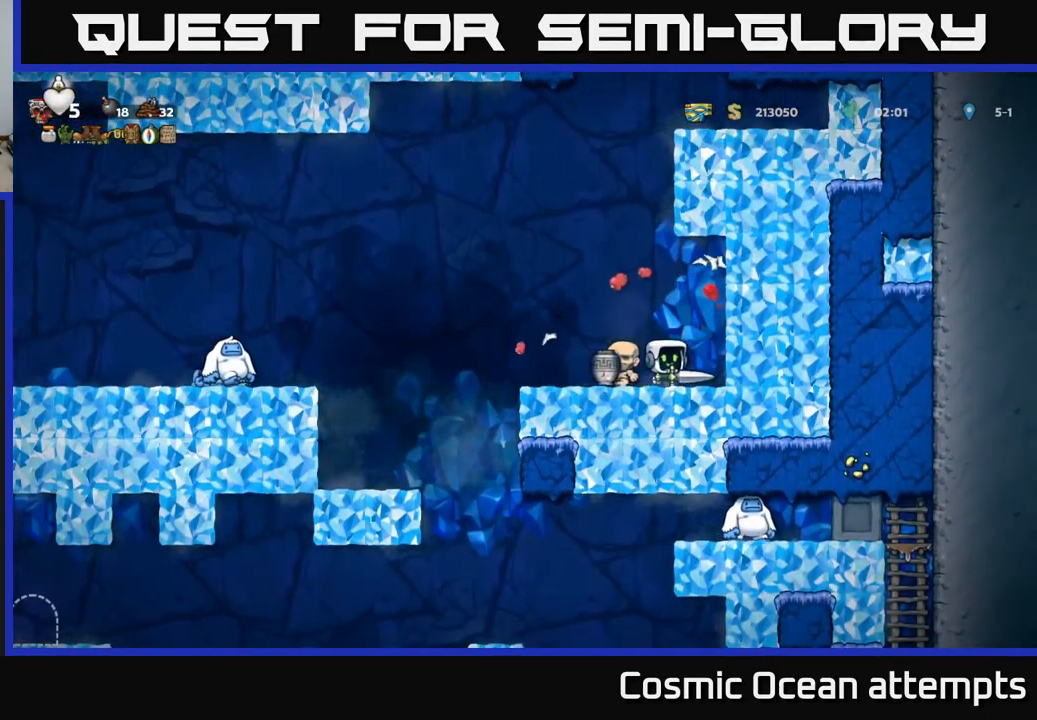
{"buttons": [], "left_stick": "center", "right_stick": "center", "events": [[250, "DPAD_LEFT", "down"], [400, "DPAD_LEFT", "up"]]}
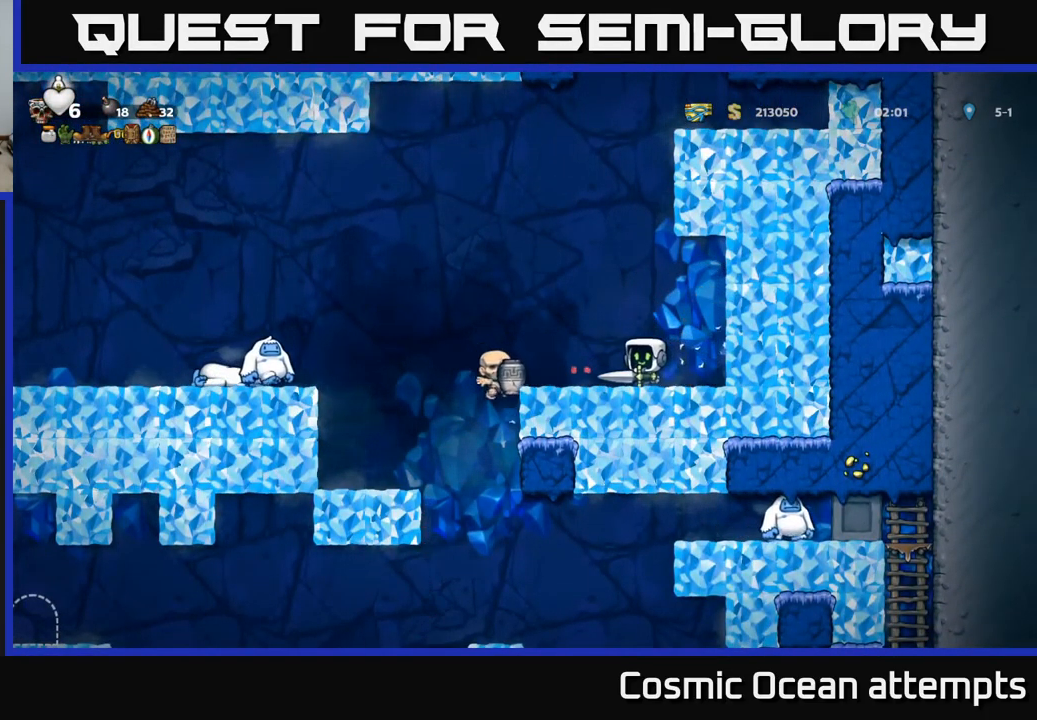
{"buttons": [], "left_stick": "center", "right_stick": "center", "events": []}
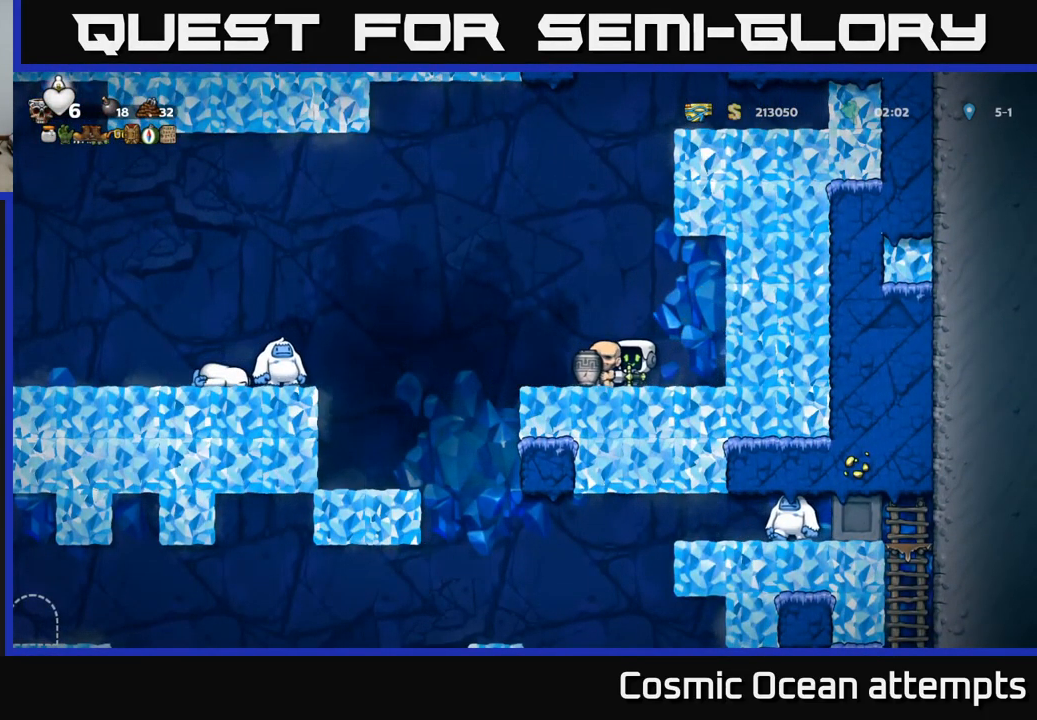
{"buttons": ["DPAD_LEFT"], "left_stick": "center", "right_stick": "center", "events": [[17, "DPAD_LEFT", "down"], [183, "A", "down"], [367, "A", "up"], [400, "X", "down"], [500, "X", "up"]]}
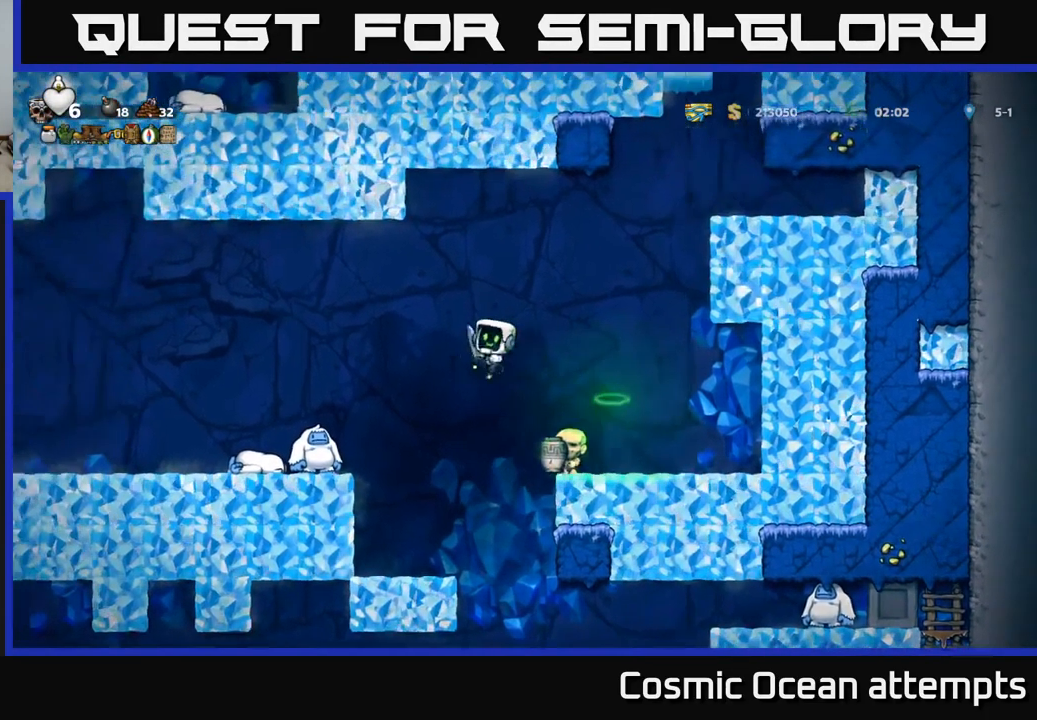
{"buttons": [], "left_stick": "center", "right_stick": "center", "events": [[183, "DPAD_LEFT", "up"], [217, "DPAD_RIGHT", "down"], [333, "DPAD_RIGHT", "up"], [367, "DPAD_LEFT", "down"], [433, "DPAD_LEFT", "up"]]}
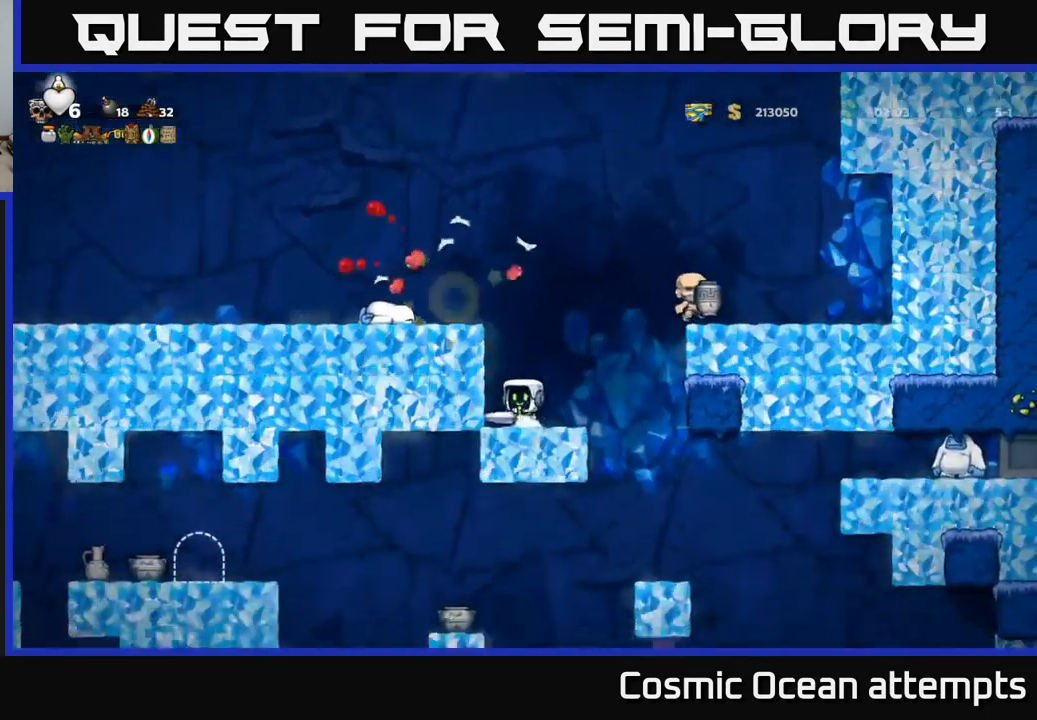
{"buttons": ["DPAD_LEFT"], "left_stick": "center", "right_stick": "center", "events": [[133, "A", "down"], [250, "DPAD_LEFT", "down"], [417, "A", "up"]]}